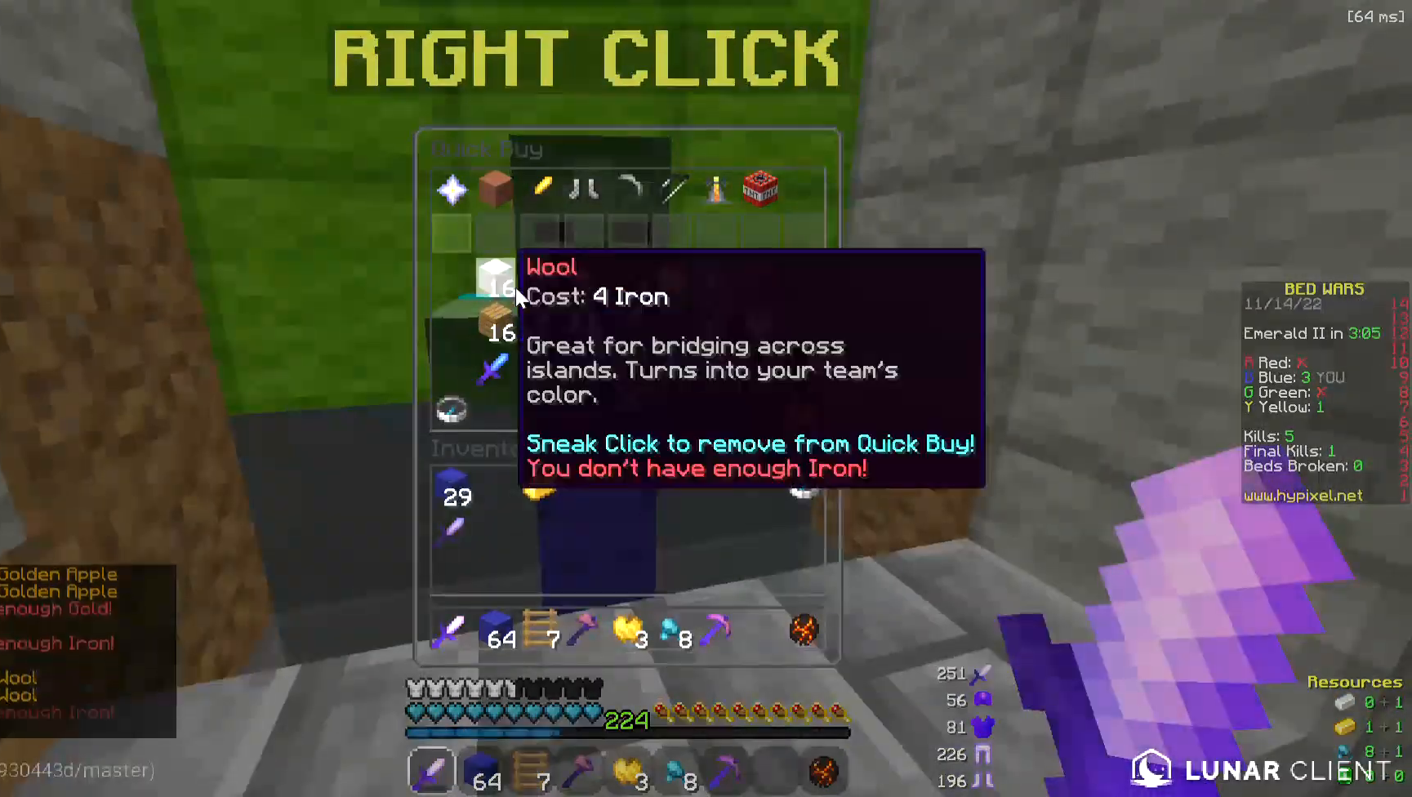
Gameplay with keyboard and mouse; each line is a JSON object with the keys and mouse buttons held at the frame after it. "events" lists presses ("down") and releases ("up") of "a", "d", "s", "space", "w", "mouse_left" and "mouse_right" between this image and that frame as [ms after this image, input, new state], when the widget could be followed in between. "mouse_left", "mouse_right" = the "left", "right" buttons of the "mouse" list. No other keys are recorded. Fast repeated clicks can show as one long hold. Mouse movement is not recorded.
{"keys": ["space", "w"], "mouse": [], "events": [[150, "w", "down"], [376, "space", "down"]]}
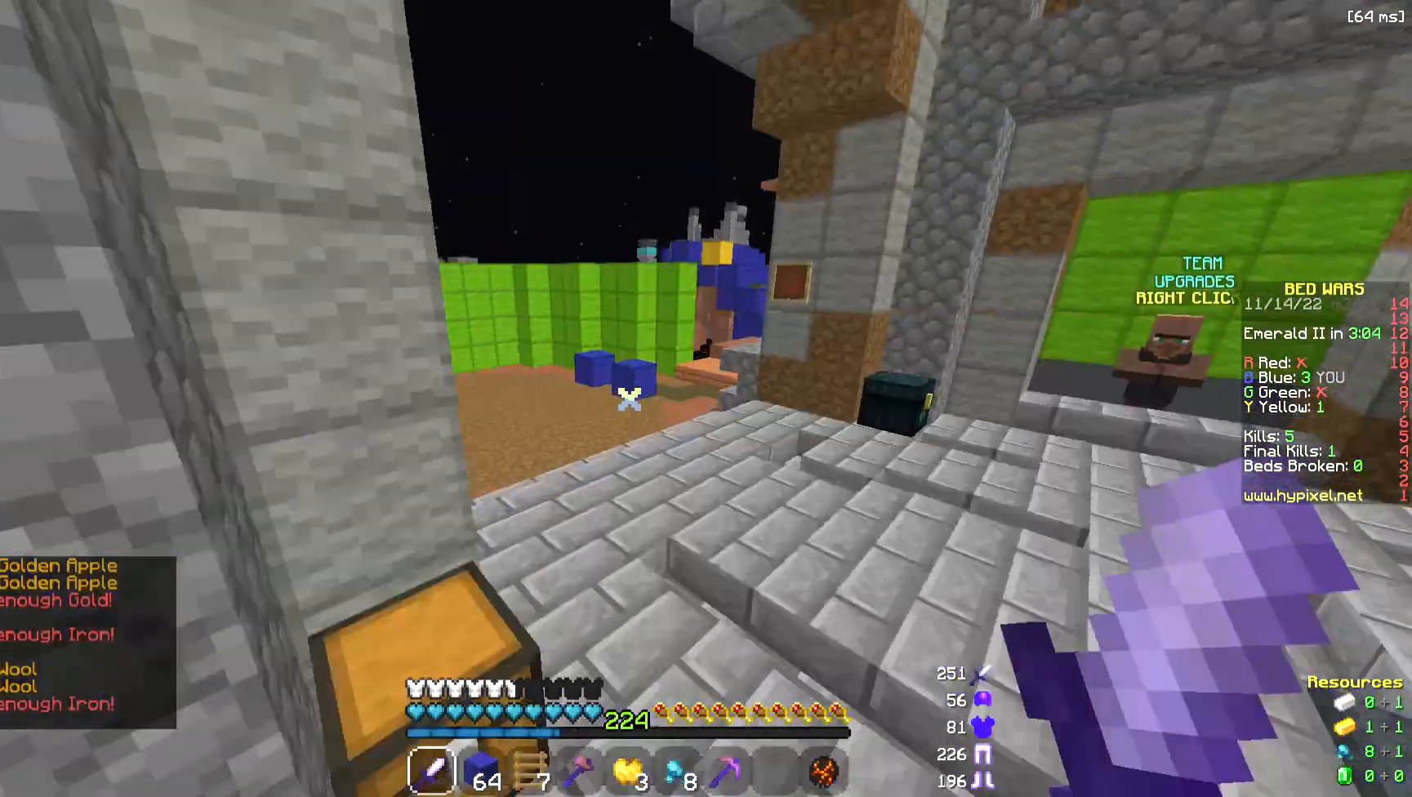
{"keys": ["space", "w"], "mouse": ["left"], "events": [[112, "space", "up"], [263, "mouse_left", "down"], [301, "space", "down"]]}
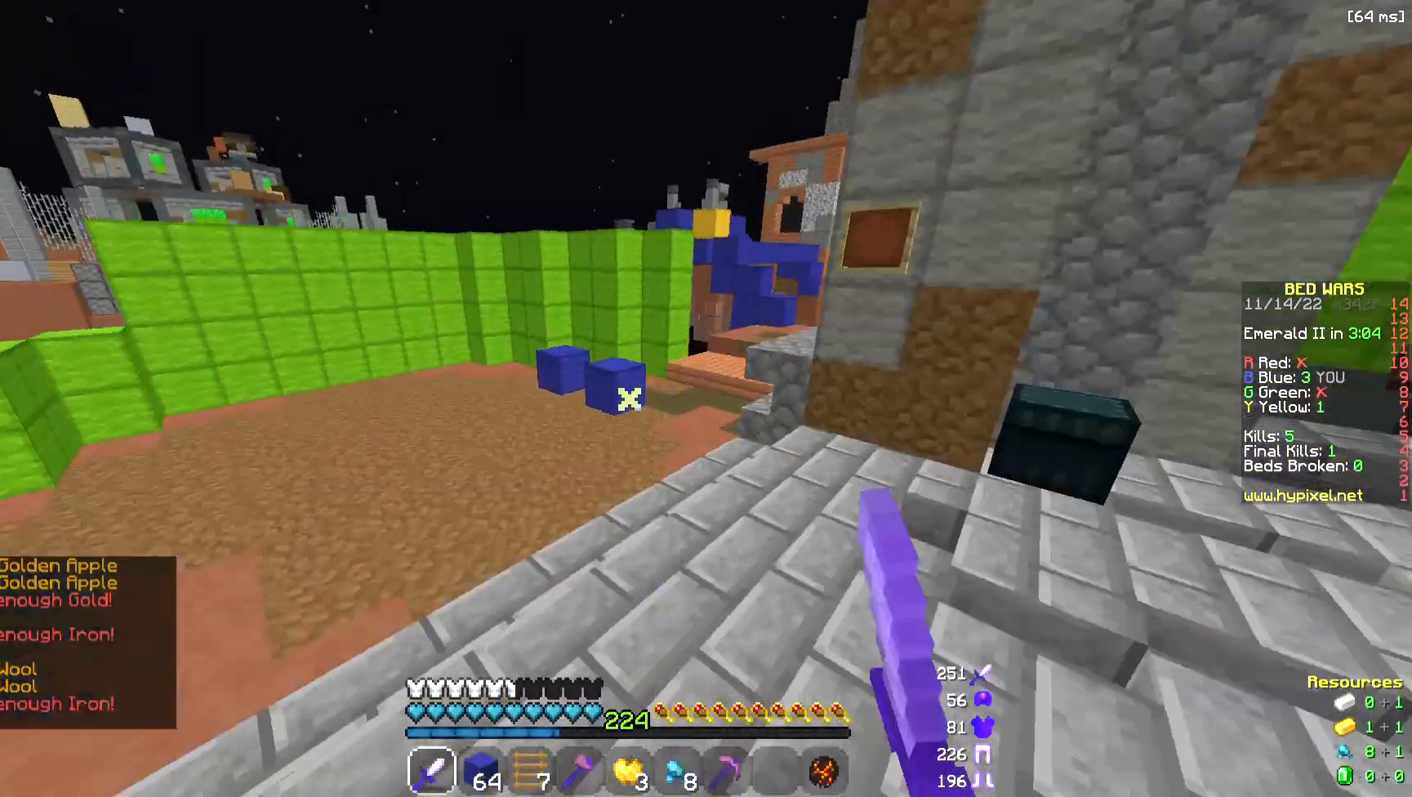
{"keys": ["space", "w"], "mouse": [], "events": [[451, "mouse_left", "up"]]}
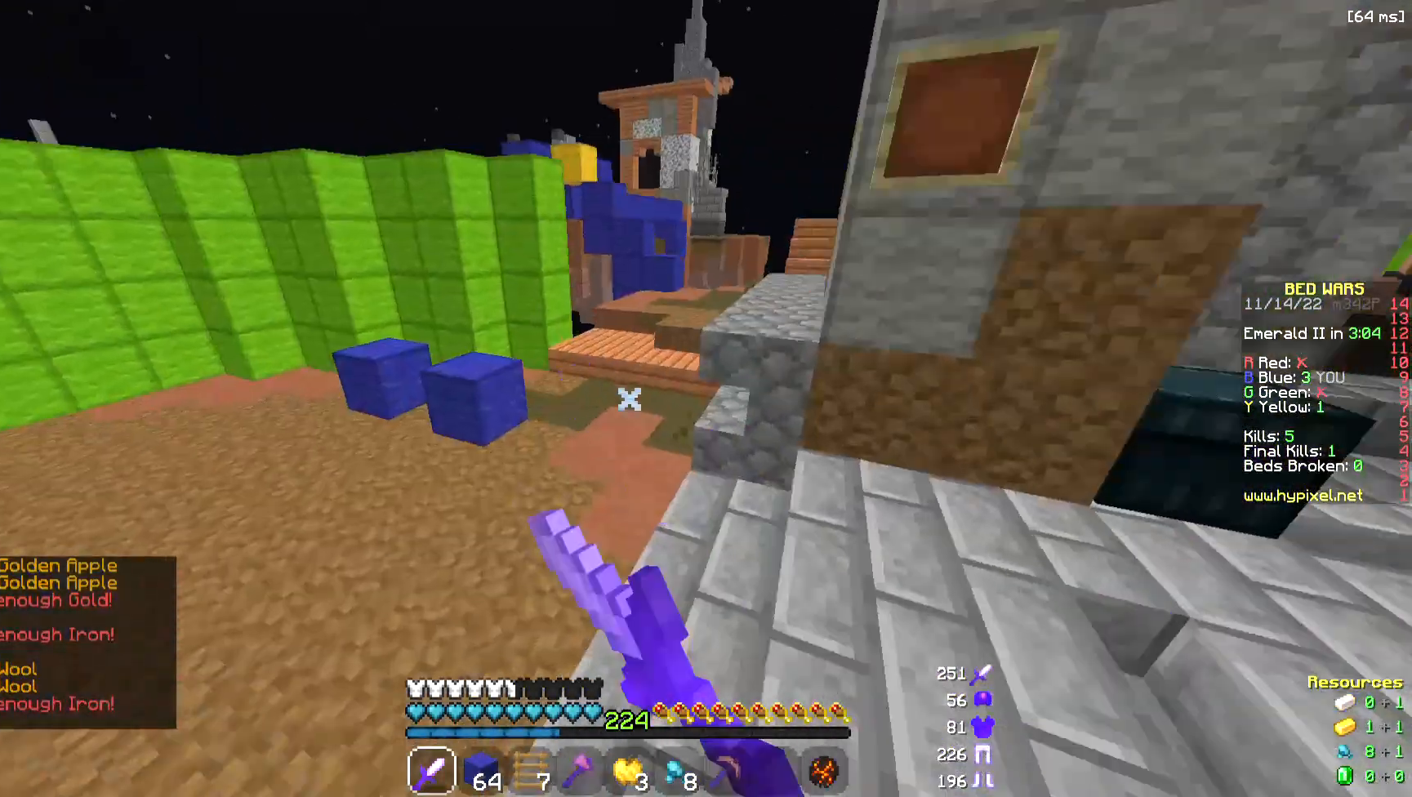
{"keys": ["d", "space", "w"], "mouse": ["left"], "events": [[338, "mouse_left", "down"], [414, "d", "down"]]}
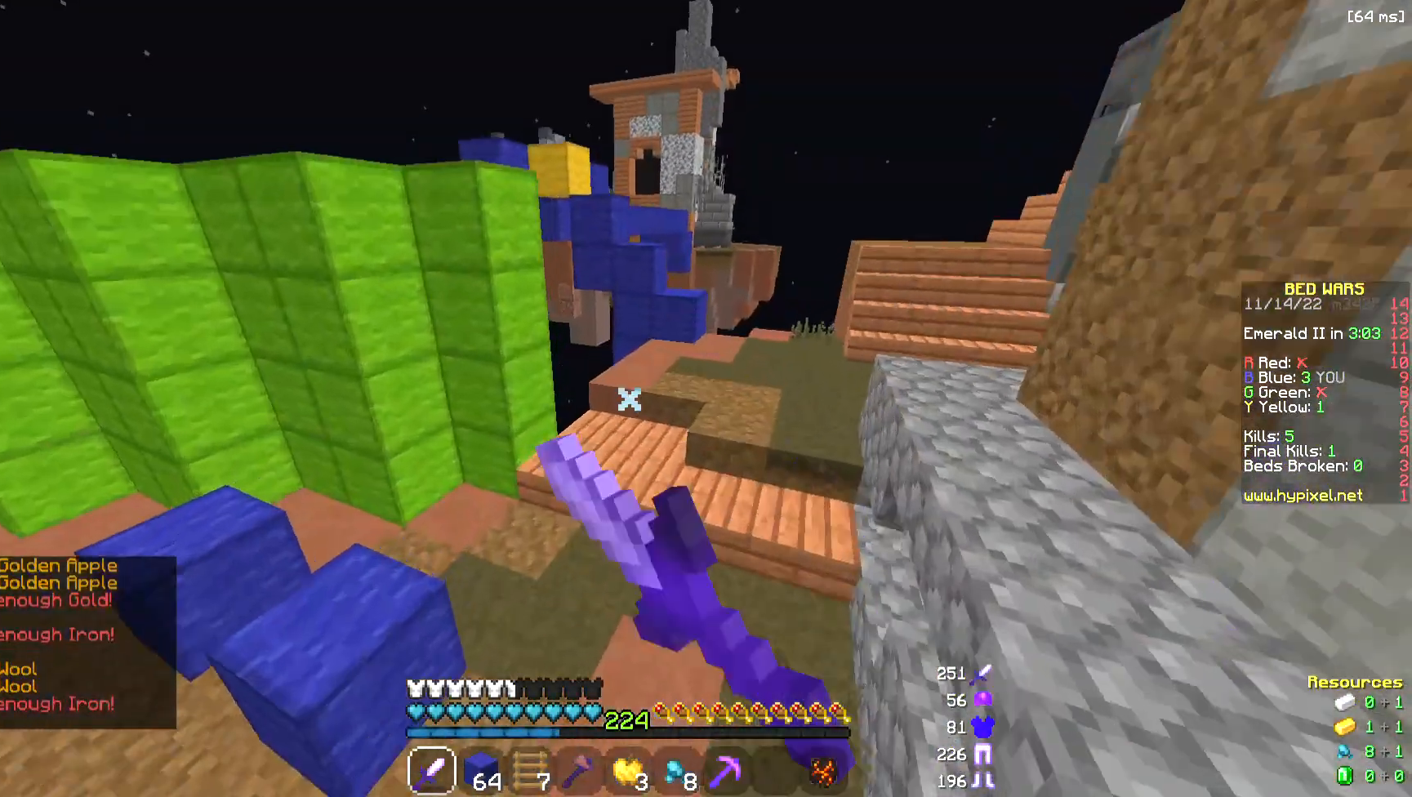
{"keys": ["d", "space", "w"], "mouse": [], "events": [[151, "mouse_left", "up"]]}
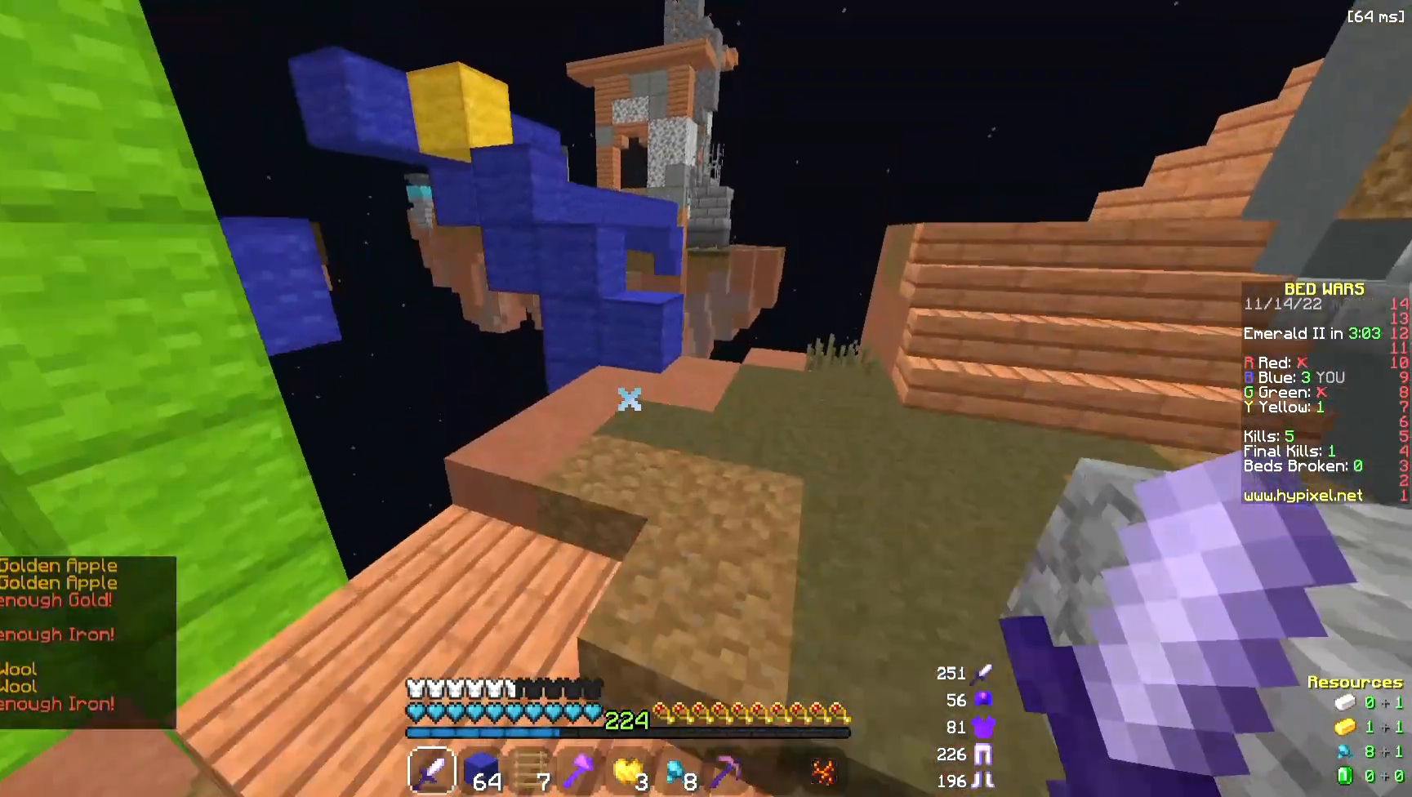
{"keys": ["space", "w"], "mouse": ["right"], "events": [[37, "space", "up"], [226, "d", "up"], [376, "mouse_right", "down"], [489, "space", "down"]]}
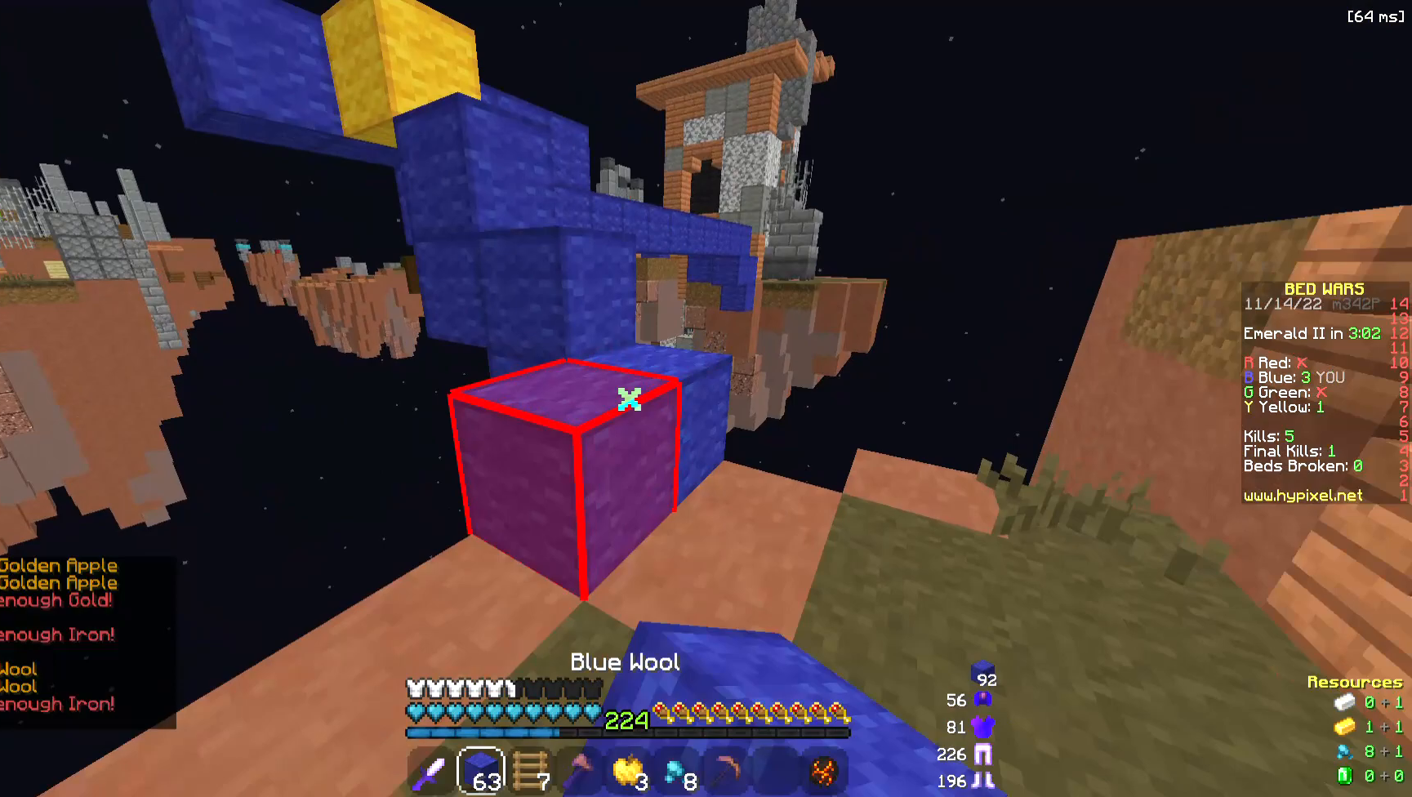
{"keys": ["s"], "mouse": ["left"], "events": [[38, "mouse_right", "up"], [226, "space", "up"], [301, "w", "up"], [339, "s", "down"], [414, "mouse_left", "down"]]}
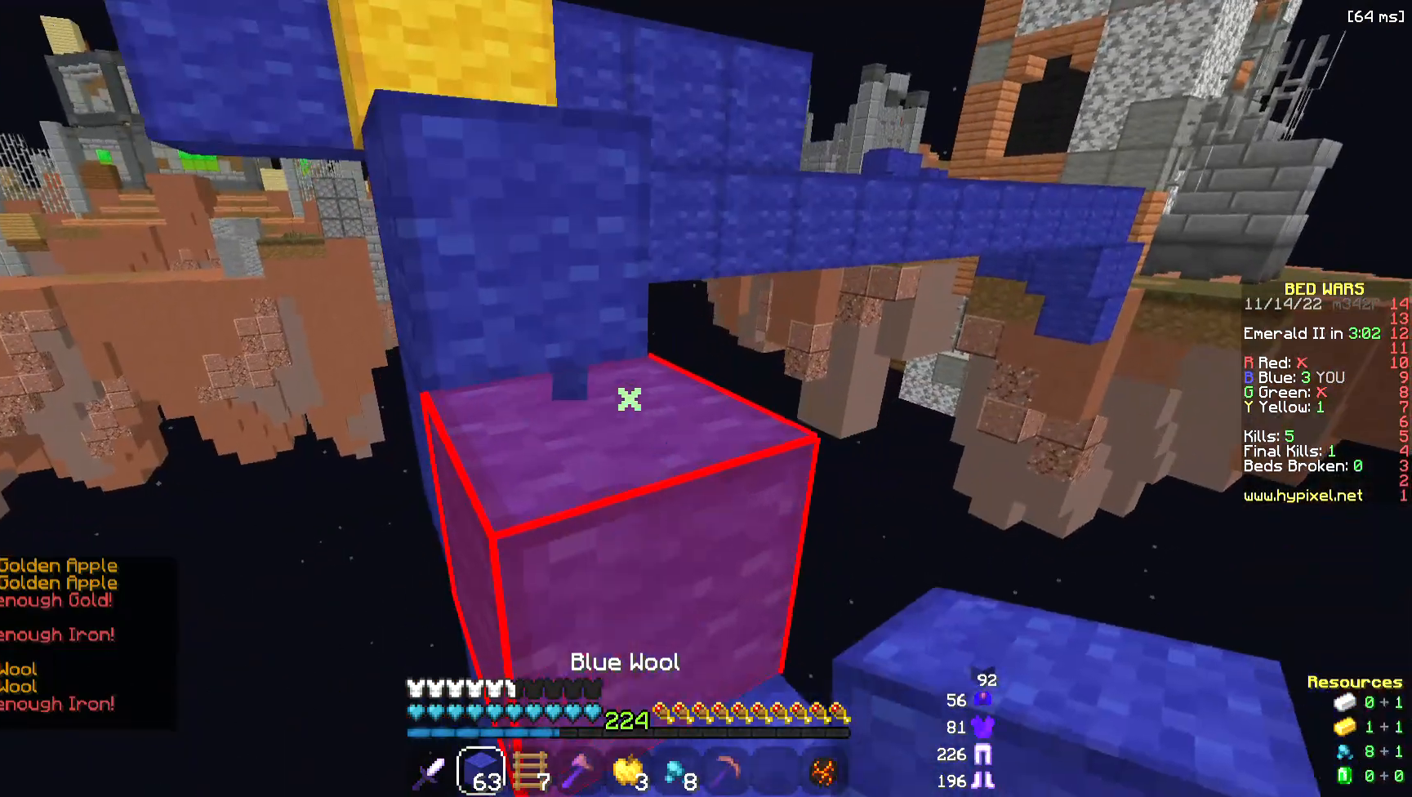
{"keys": ["d", "s"], "mouse": [], "events": [[188, "mouse_left", "up"], [301, "d", "down"]]}
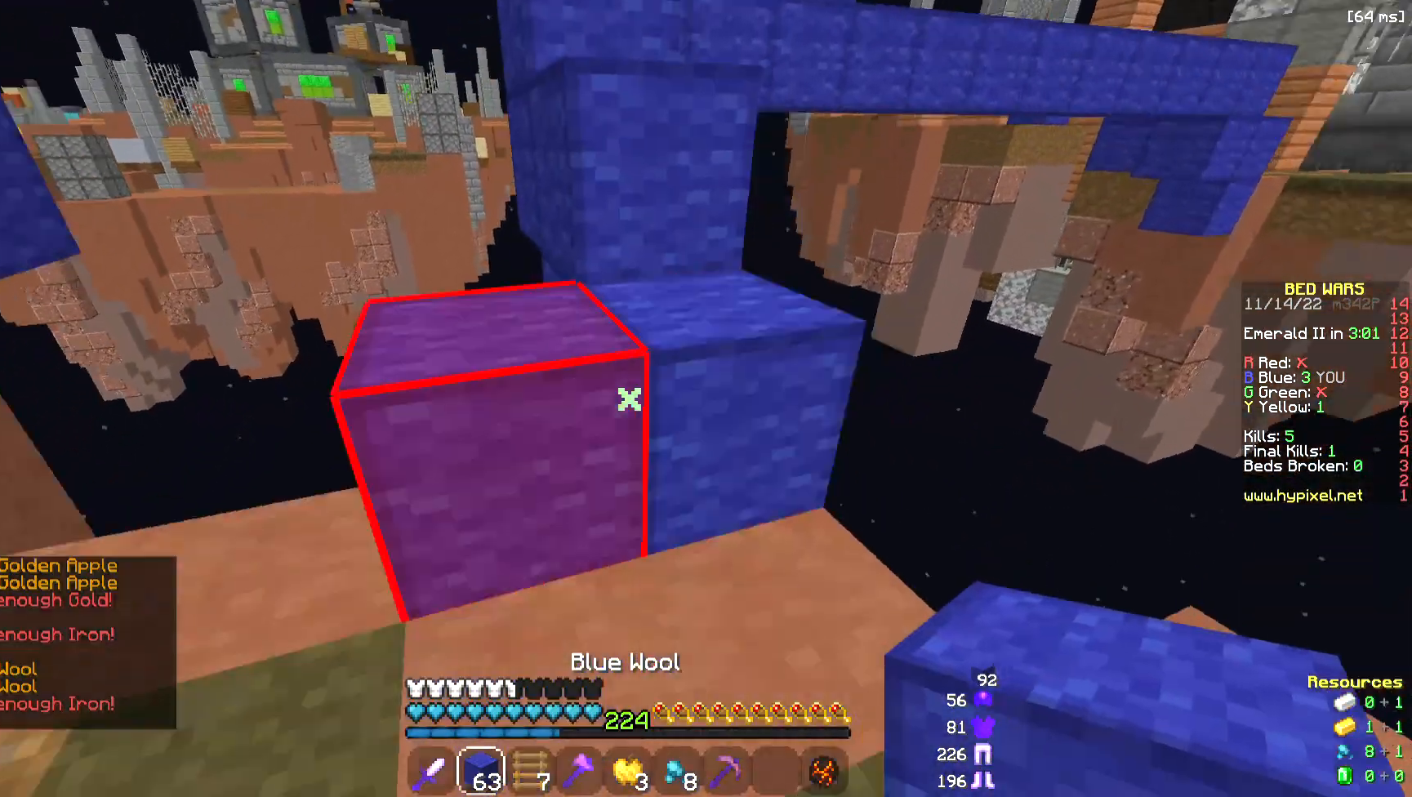
{"keys": ["s"], "mouse": [], "events": [[75, "d", "up"], [113, "mouse_right", "down"], [489, "mouse_right", "up"]]}
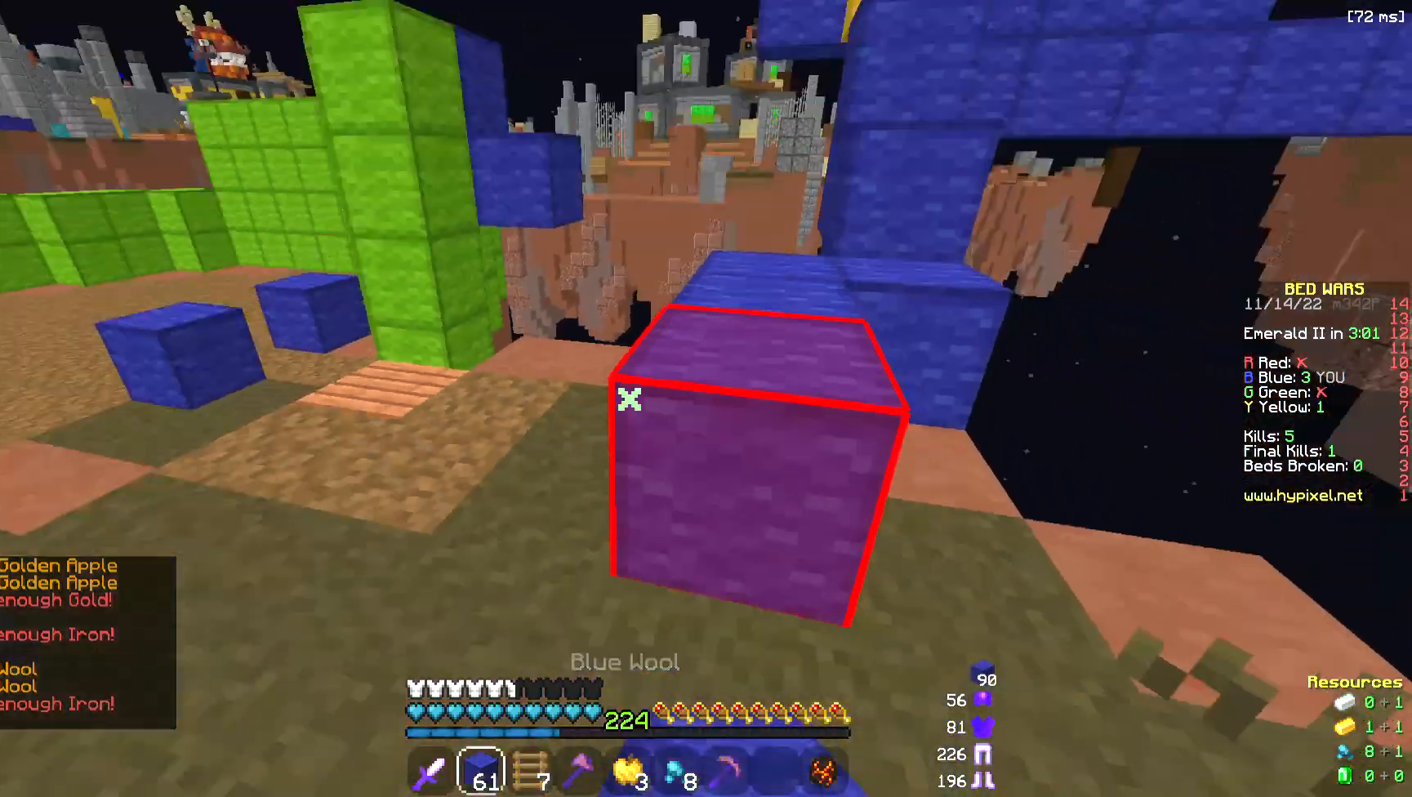
{"keys": [], "mouse": [], "events": [[113, "s", "up"]]}
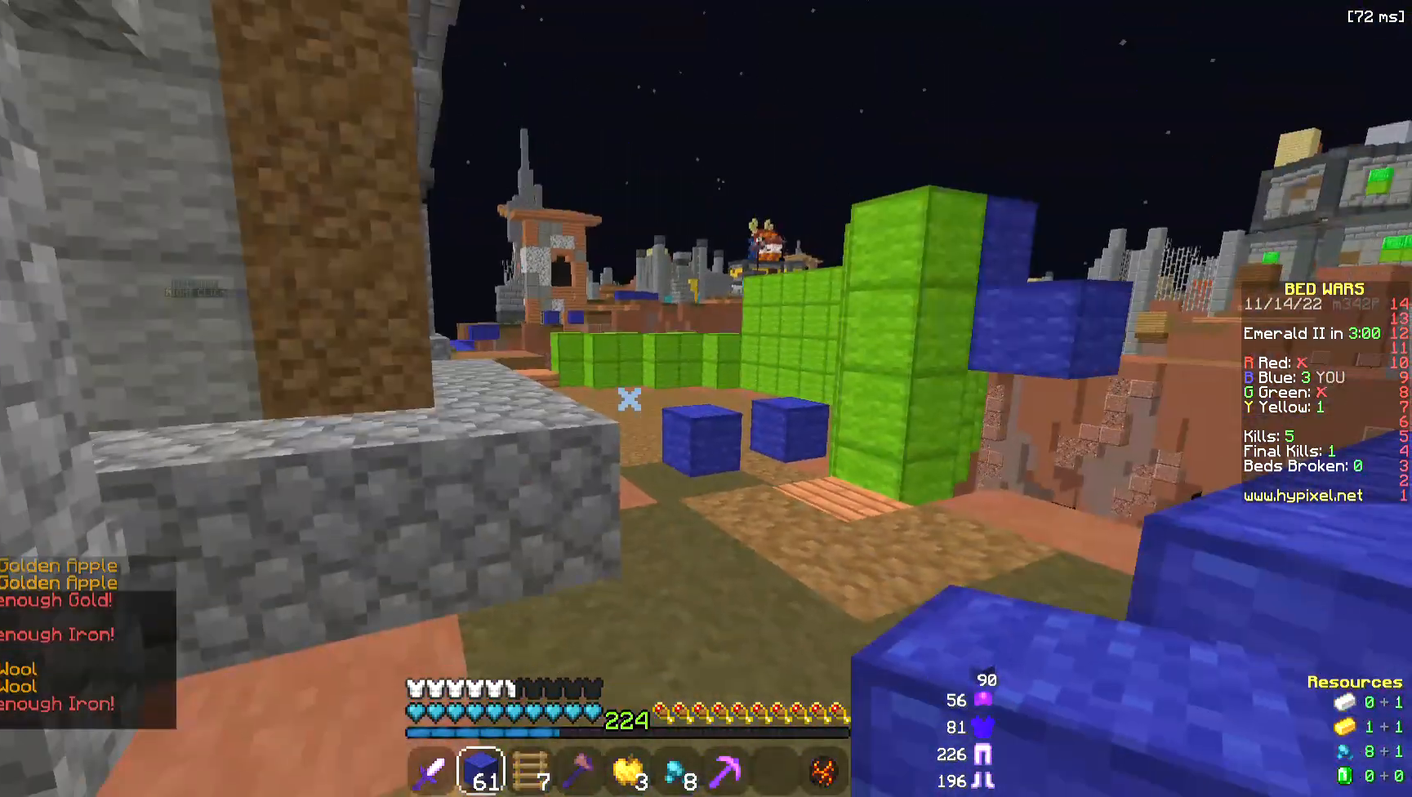
{"keys": ["d", "w"], "mouse": [], "events": [[226, "d", "down"], [377, "w", "down"]]}
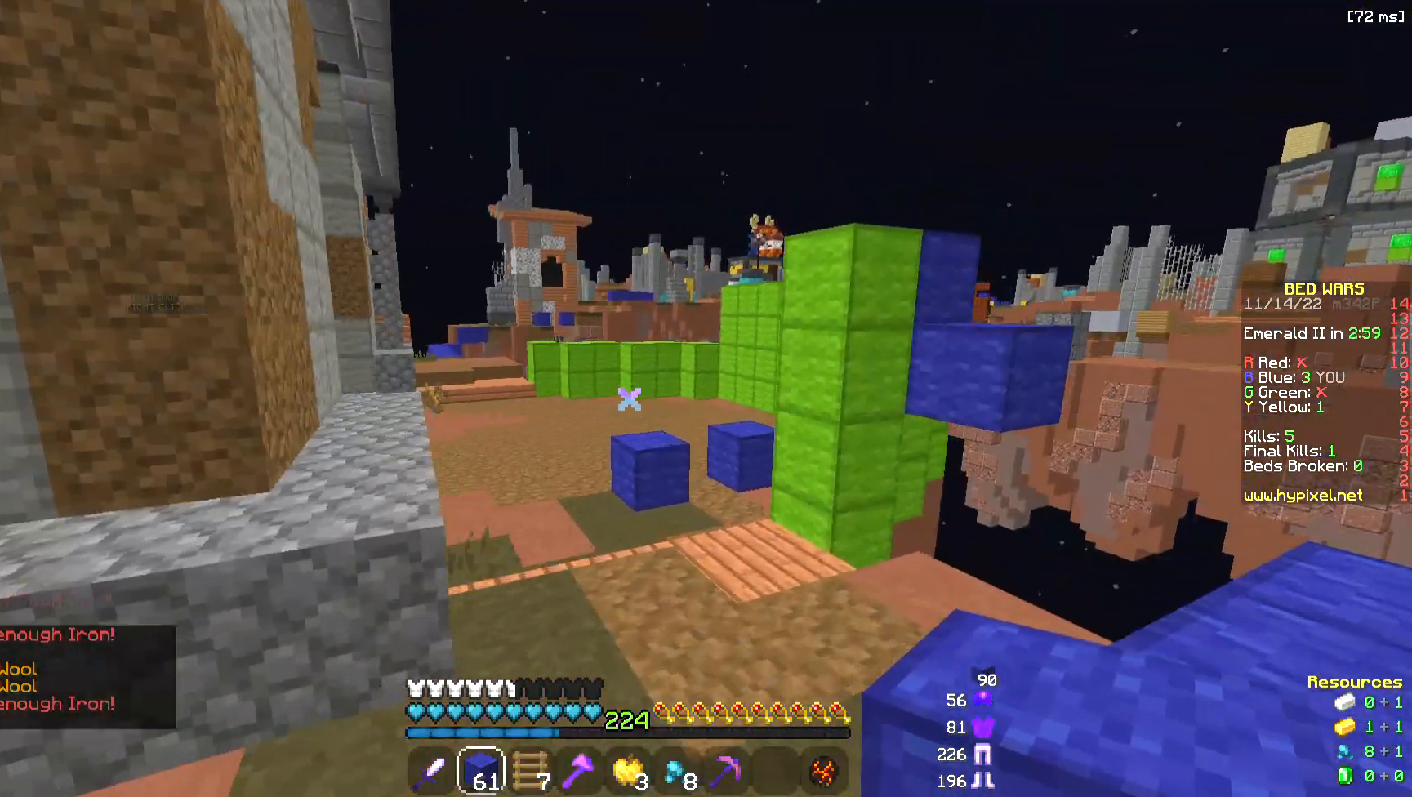
{"keys": ["space"], "mouse": [], "events": [[113, "w", "up"], [226, "d", "up"], [452, "space", "down"]]}
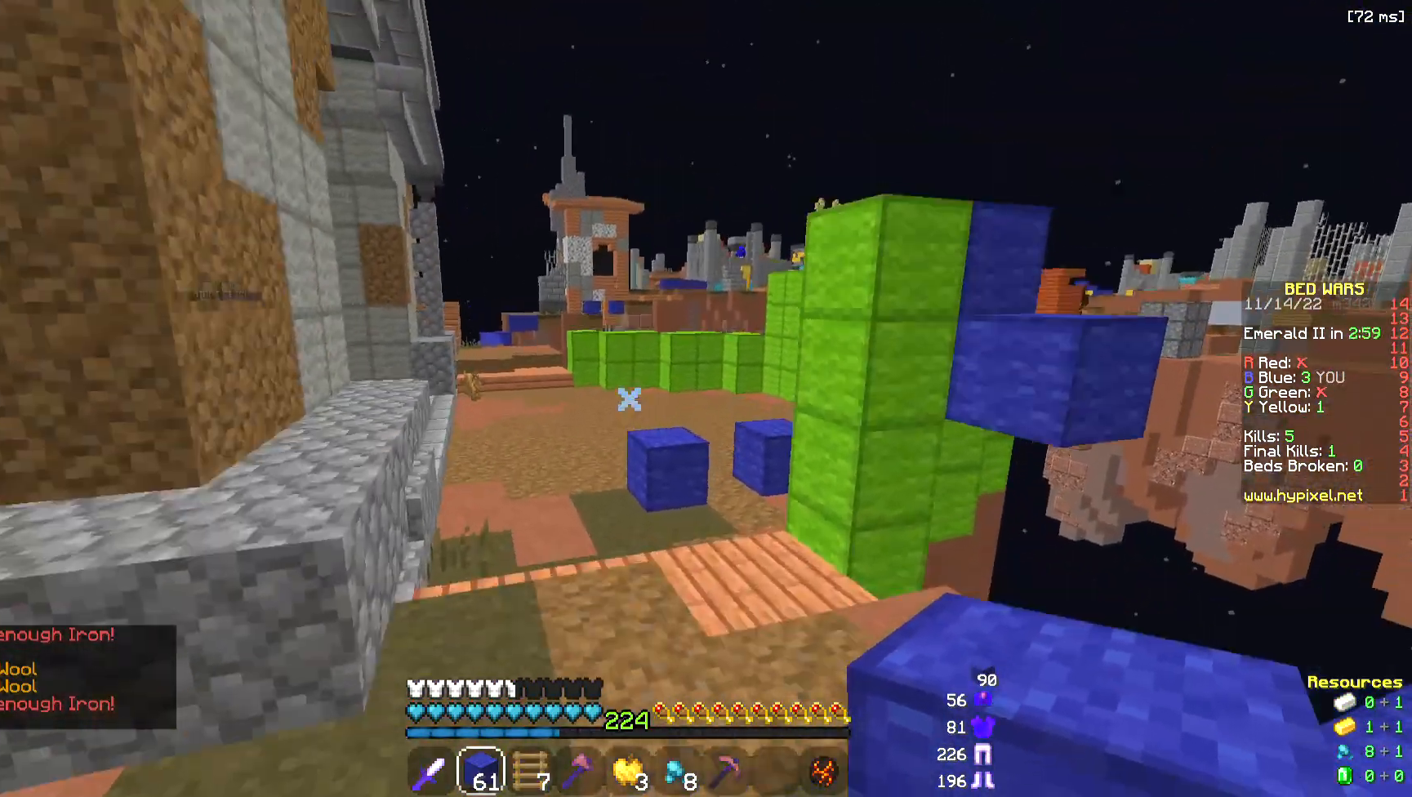
{"keys": [], "mouse": [], "events": [[38, "d", "down"], [38, "w", "down"], [264, "space", "up"], [339, "w", "up"], [414, "d", "up"]]}
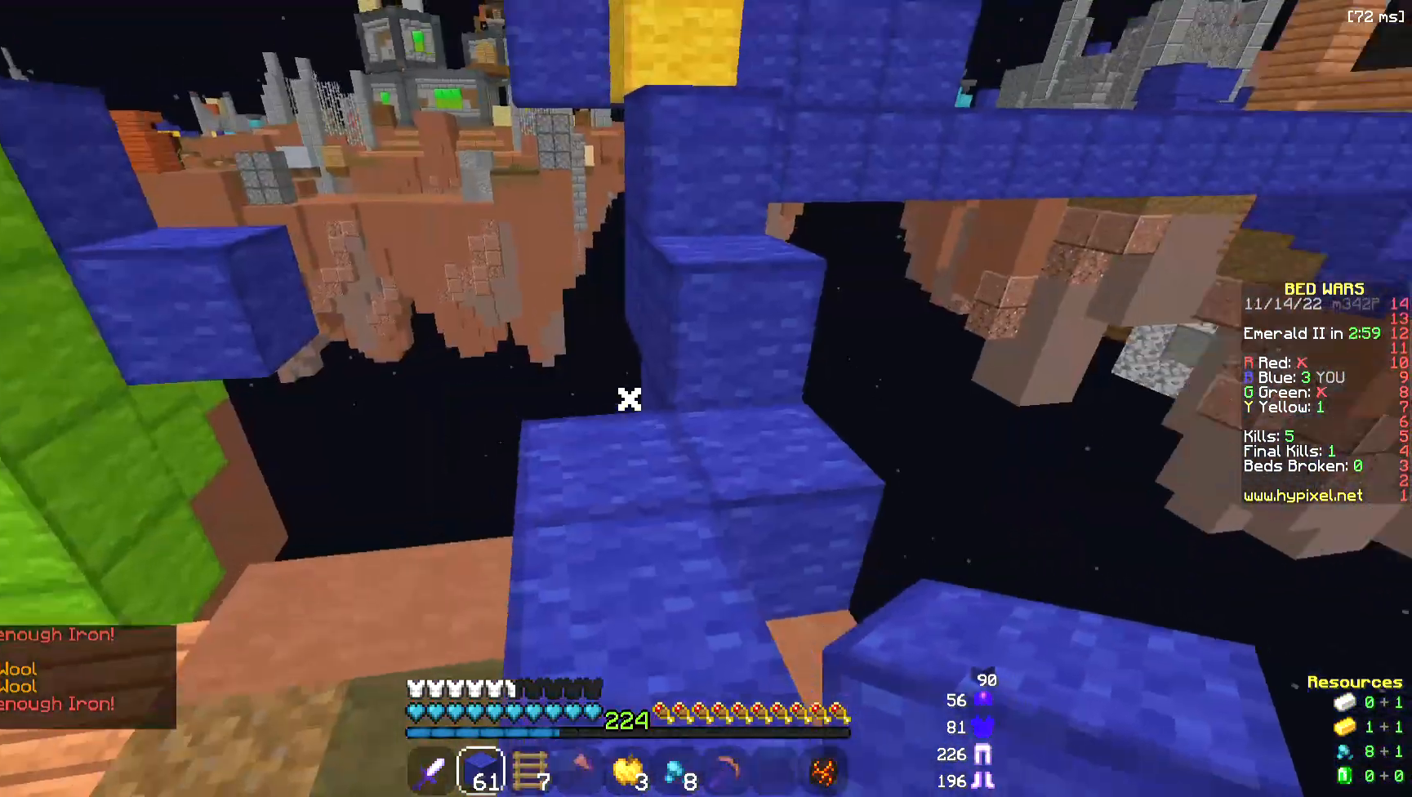
{"keys": ["space", "w"], "mouse": [], "events": [[226, "mouse_right", "down"], [301, "w", "down"], [414, "mouse_right", "up"], [490, "space", "down"]]}
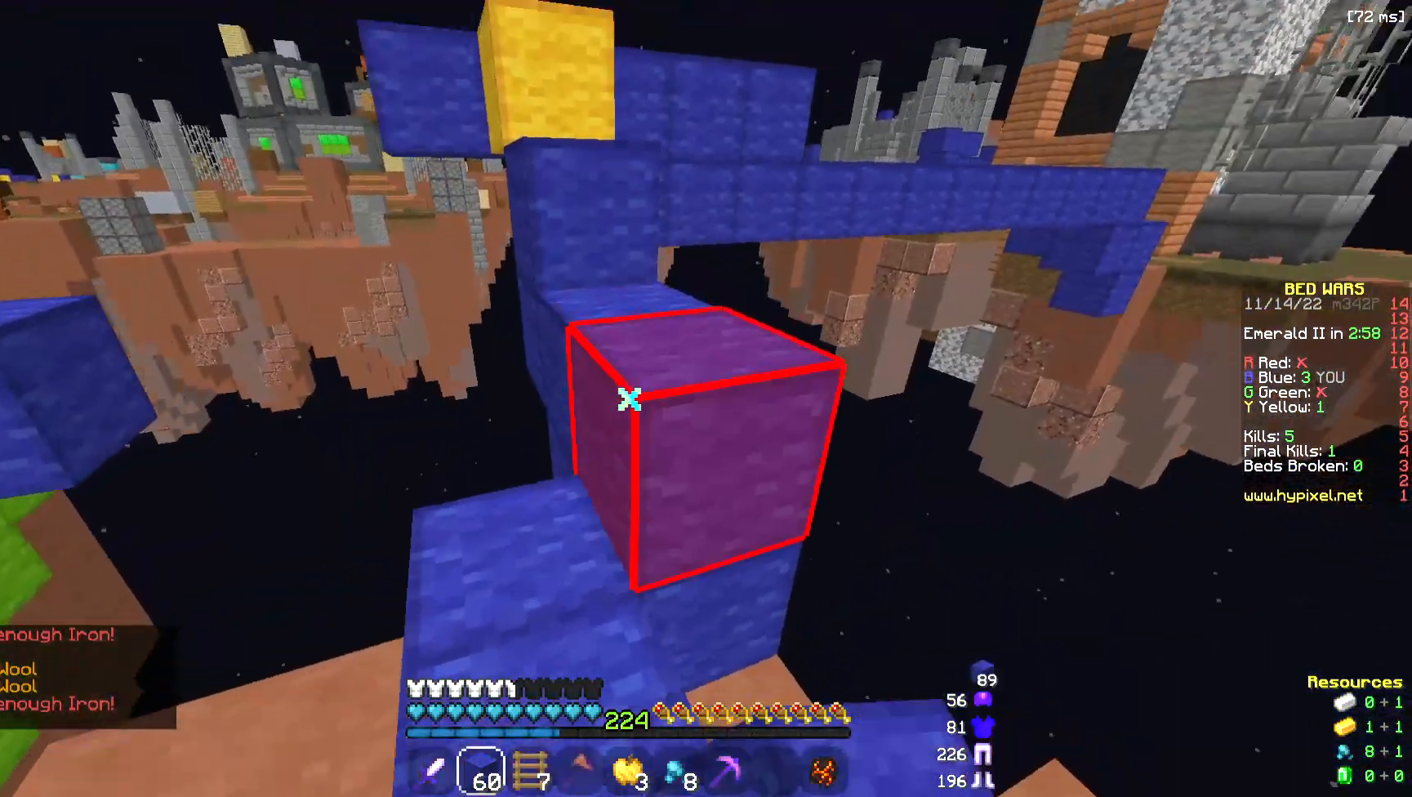
{"keys": [], "mouse": [], "events": [[112, "w", "up"], [188, "space", "up"]]}
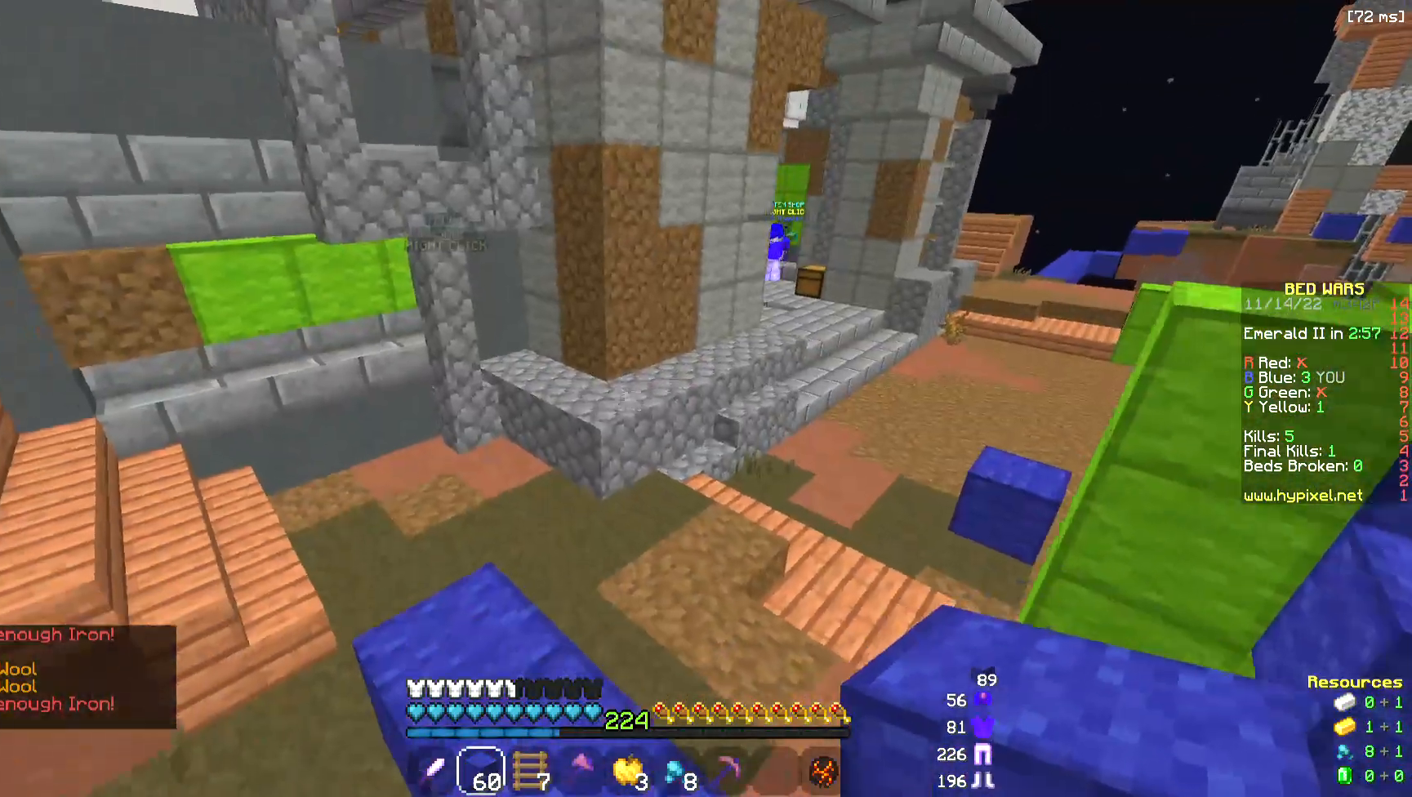
{"keys": [], "mouse": [], "events": []}
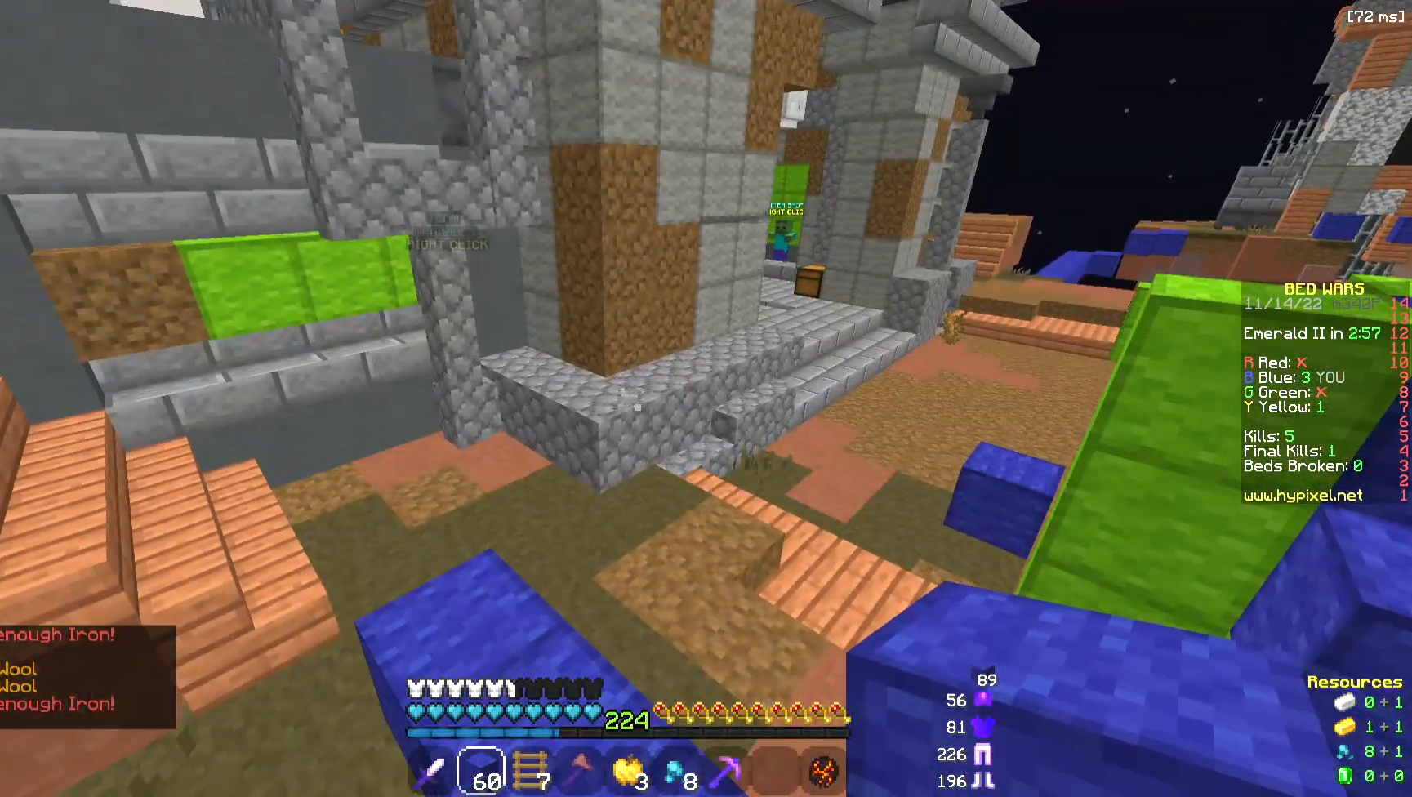
{"keys": [], "mouse": [], "events": [[151, "mouse_left", "down"], [301, "mouse_left", "up"]]}
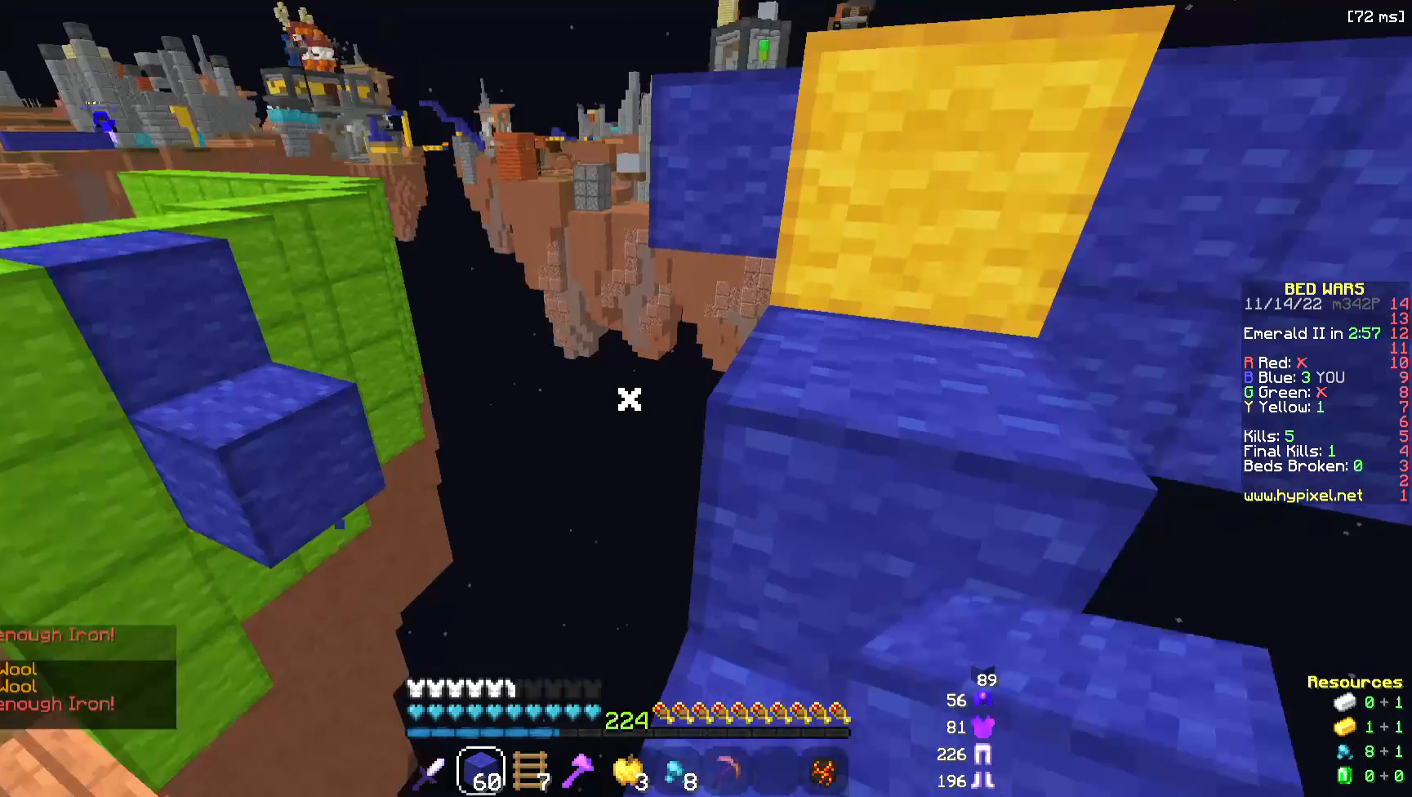
{"keys": [], "mouse": [], "events": []}
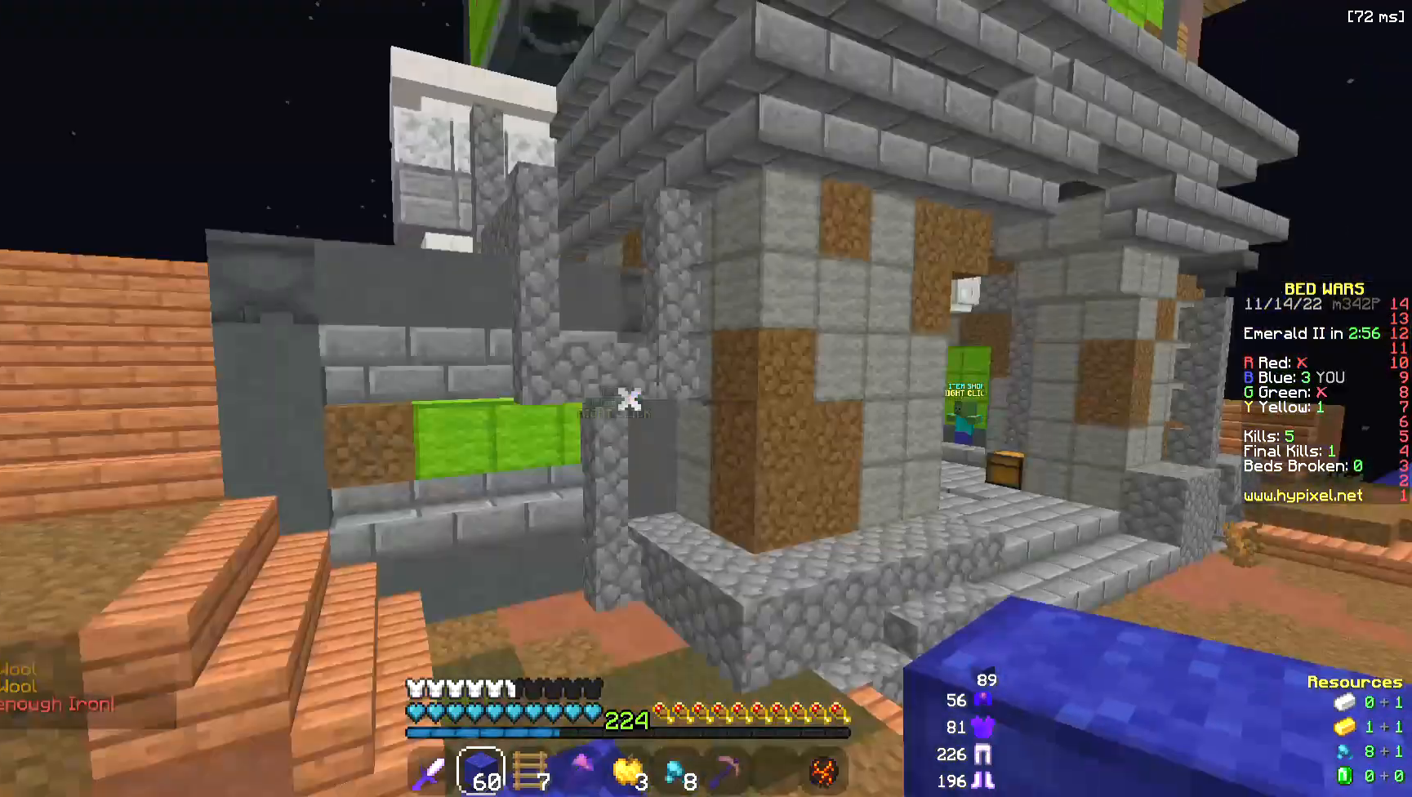
{"keys": [], "mouse": [], "events": []}
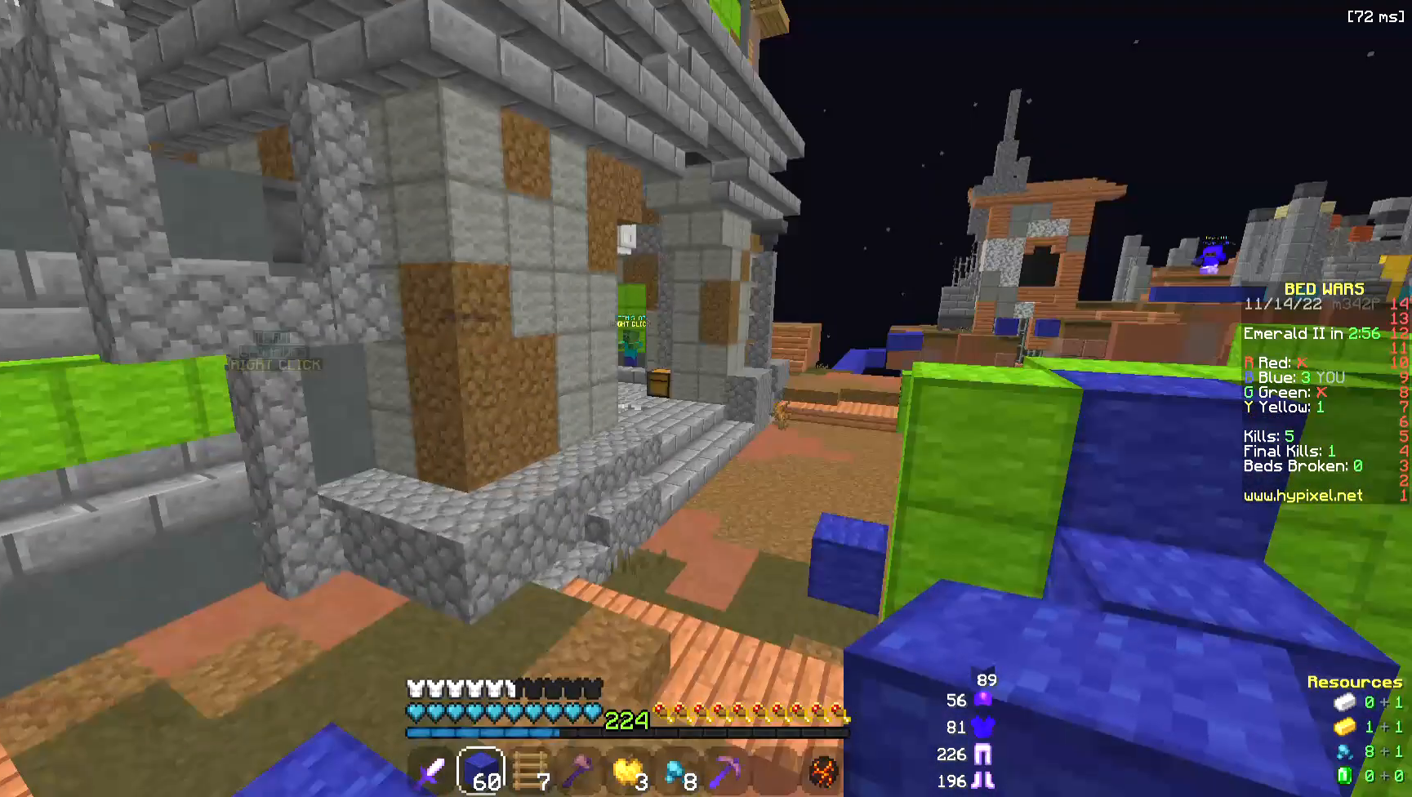
{"keys": [], "mouse": [], "events": []}
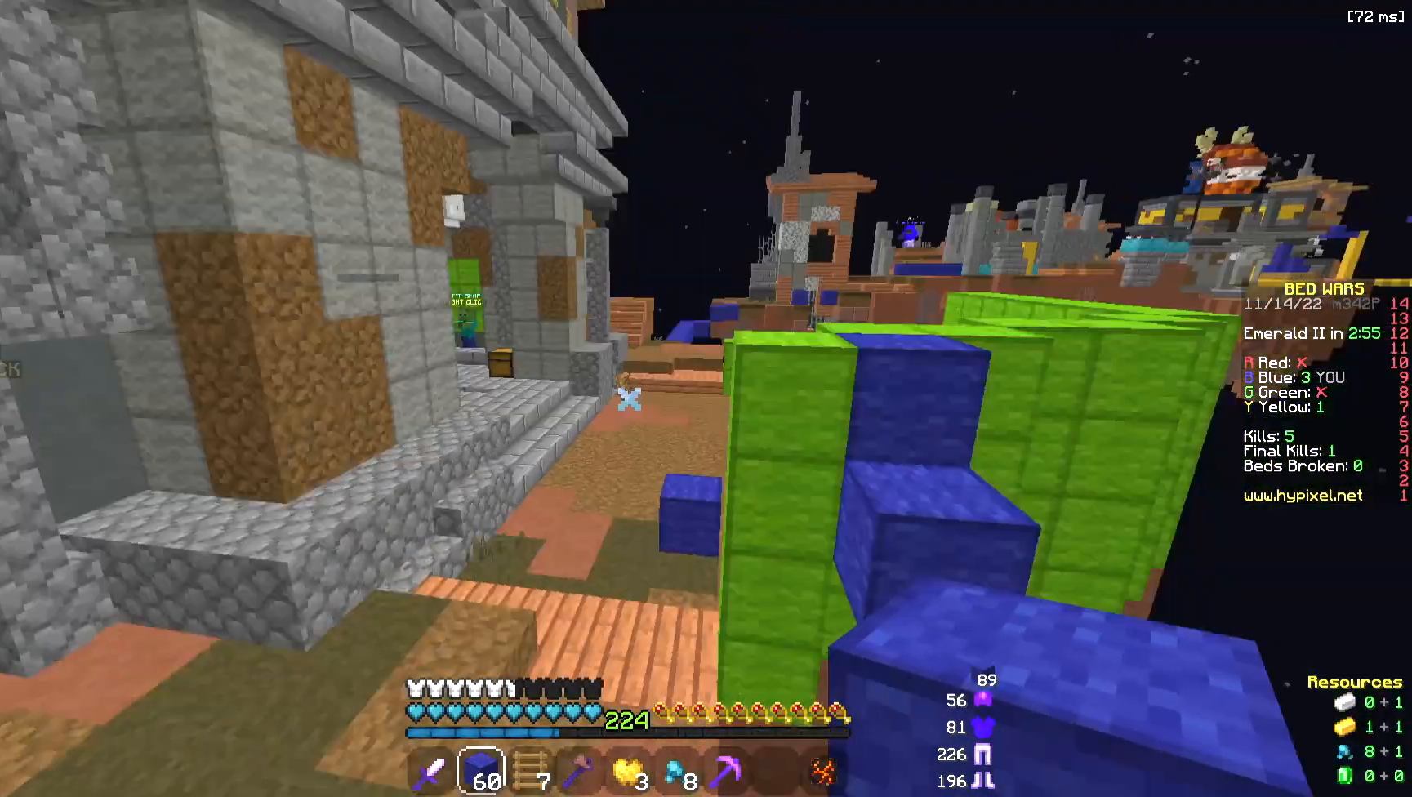
{"keys": ["space", "w"], "mouse": [], "events": [[301, "w", "down"], [451, "space", "down"]]}
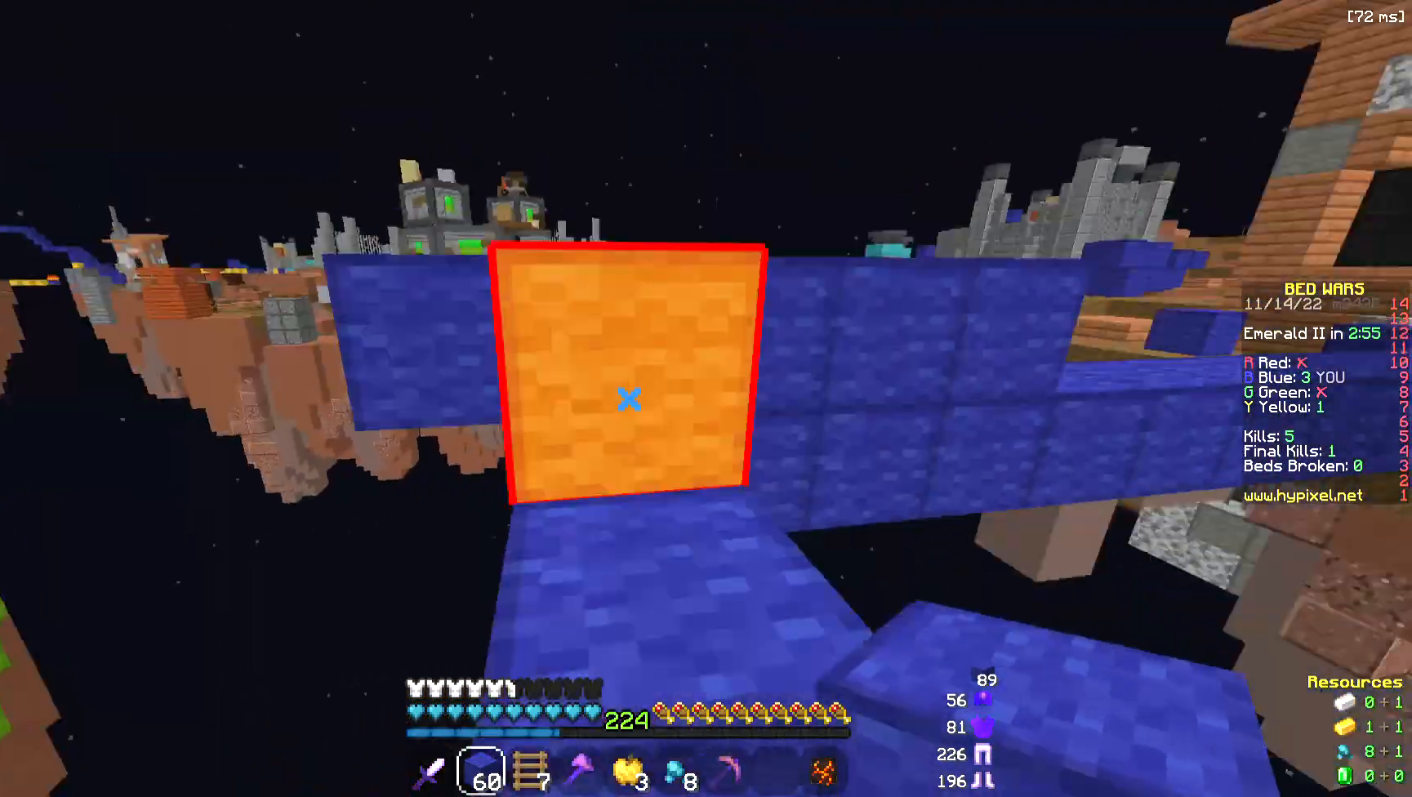
{"keys": [], "mouse": [], "events": [[150, "space", "up"], [451, "w", "up"]]}
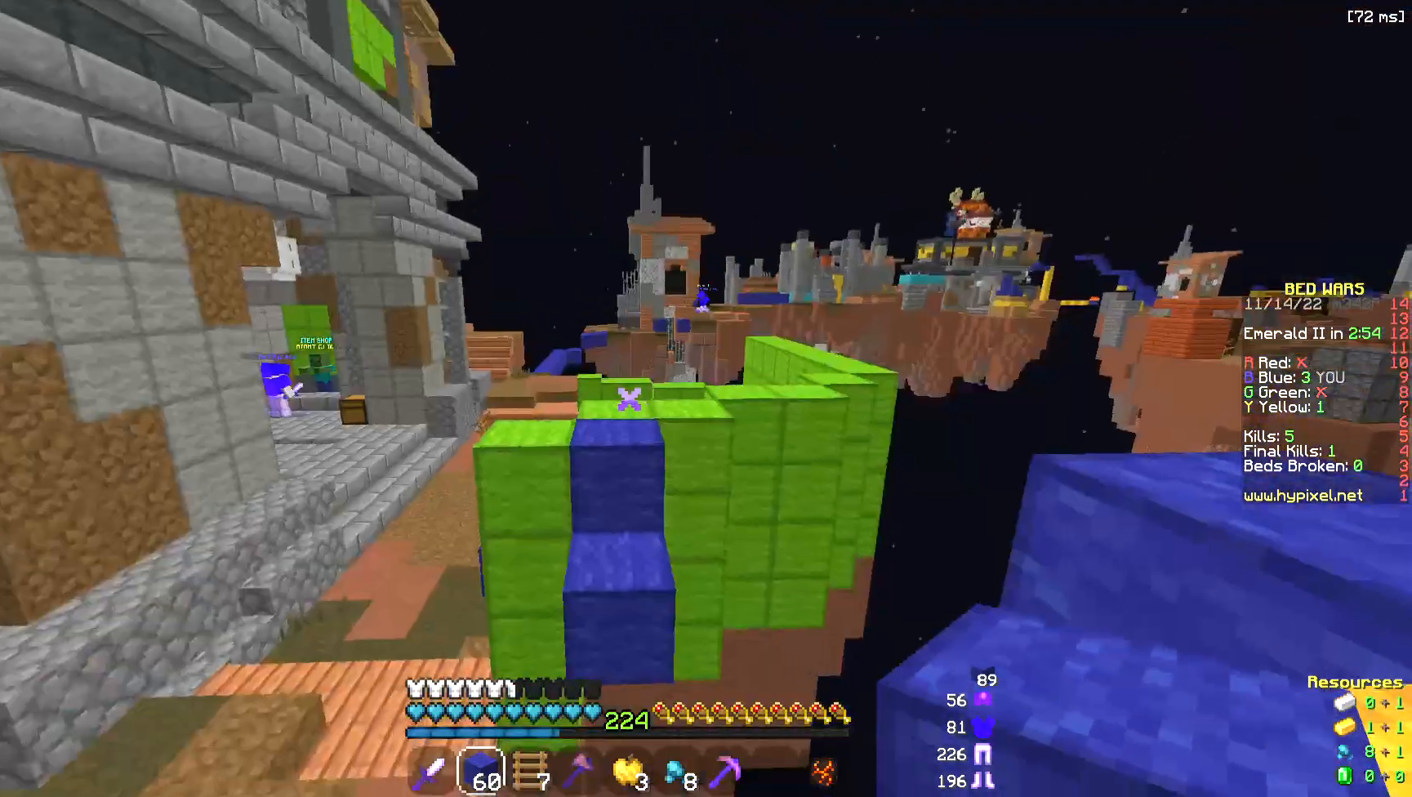
{"keys": ["d"], "mouse": [], "events": [[188, "s", "down"], [263, "d", "down"], [451, "s", "up"]]}
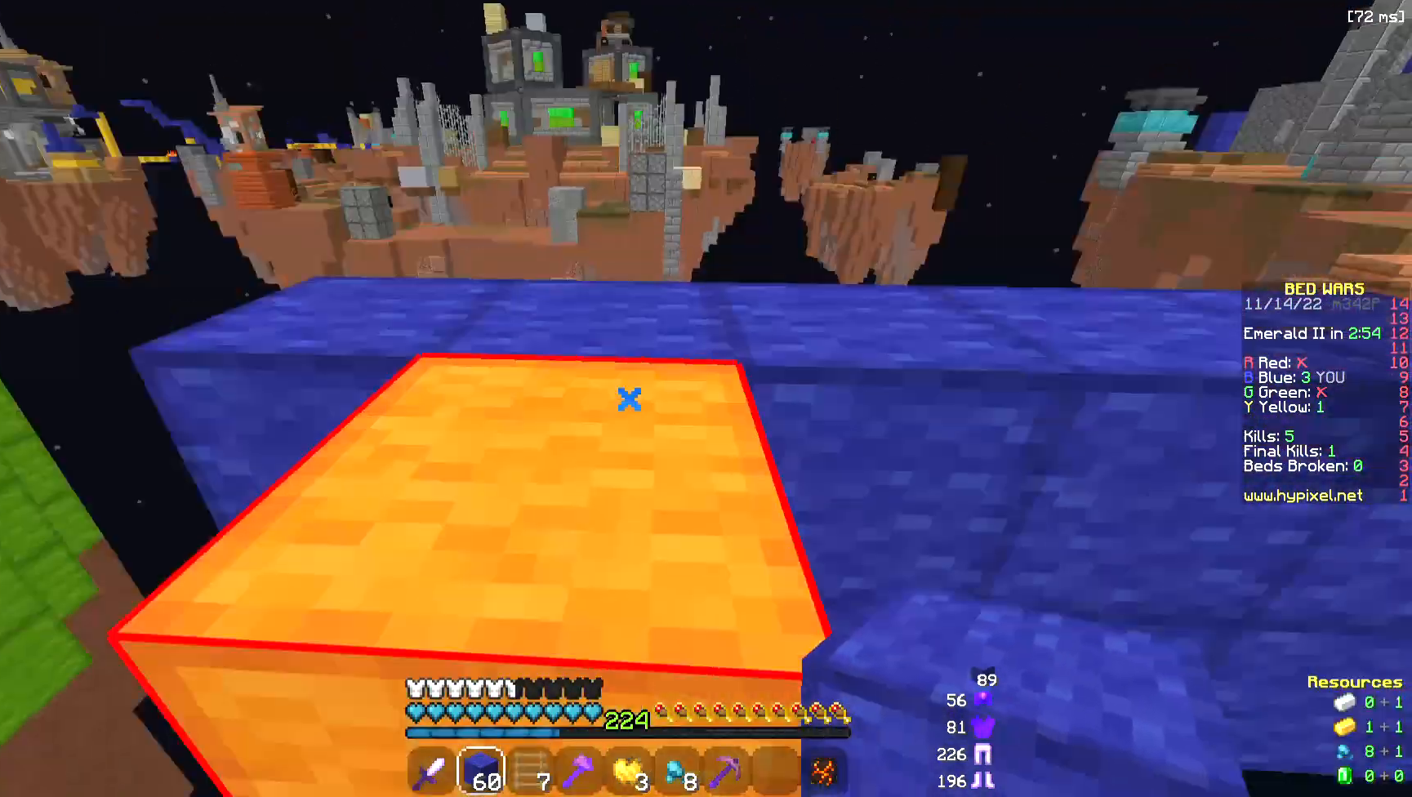
{"keys": ["a", "w"], "mouse": [], "events": [[75, "d", "up"], [75, "mouse_left", "down"], [75, "w", "down"], [113, "a", "down"], [188, "space", "down"], [263, "mouse_left", "up"], [339, "space", "up"]]}
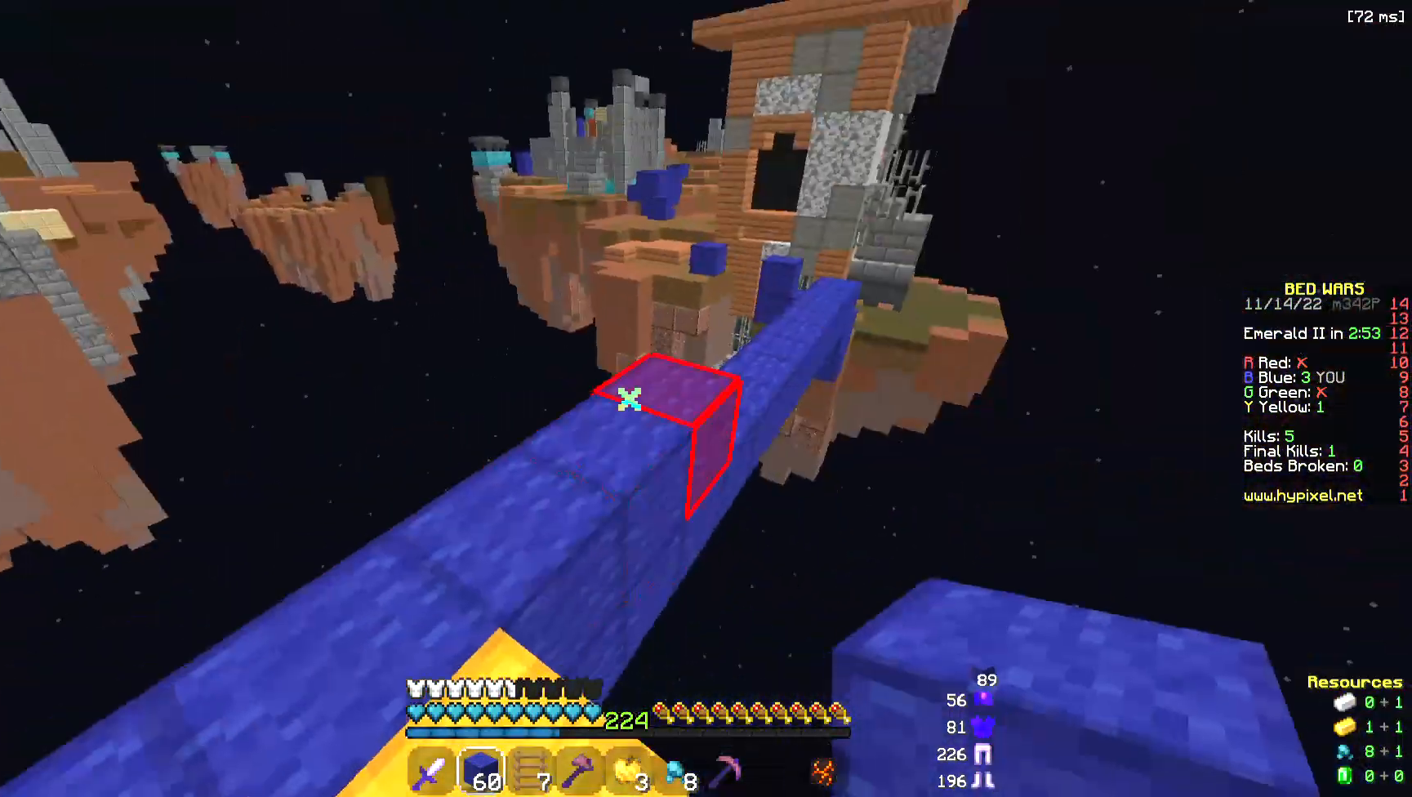
{"keys": ["space", "w"], "mouse": [], "events": [[226, "a", "up"], [301, "mouse_left", "down"], [301, "space", "down"], [414, "mouse_left", "up"]]}
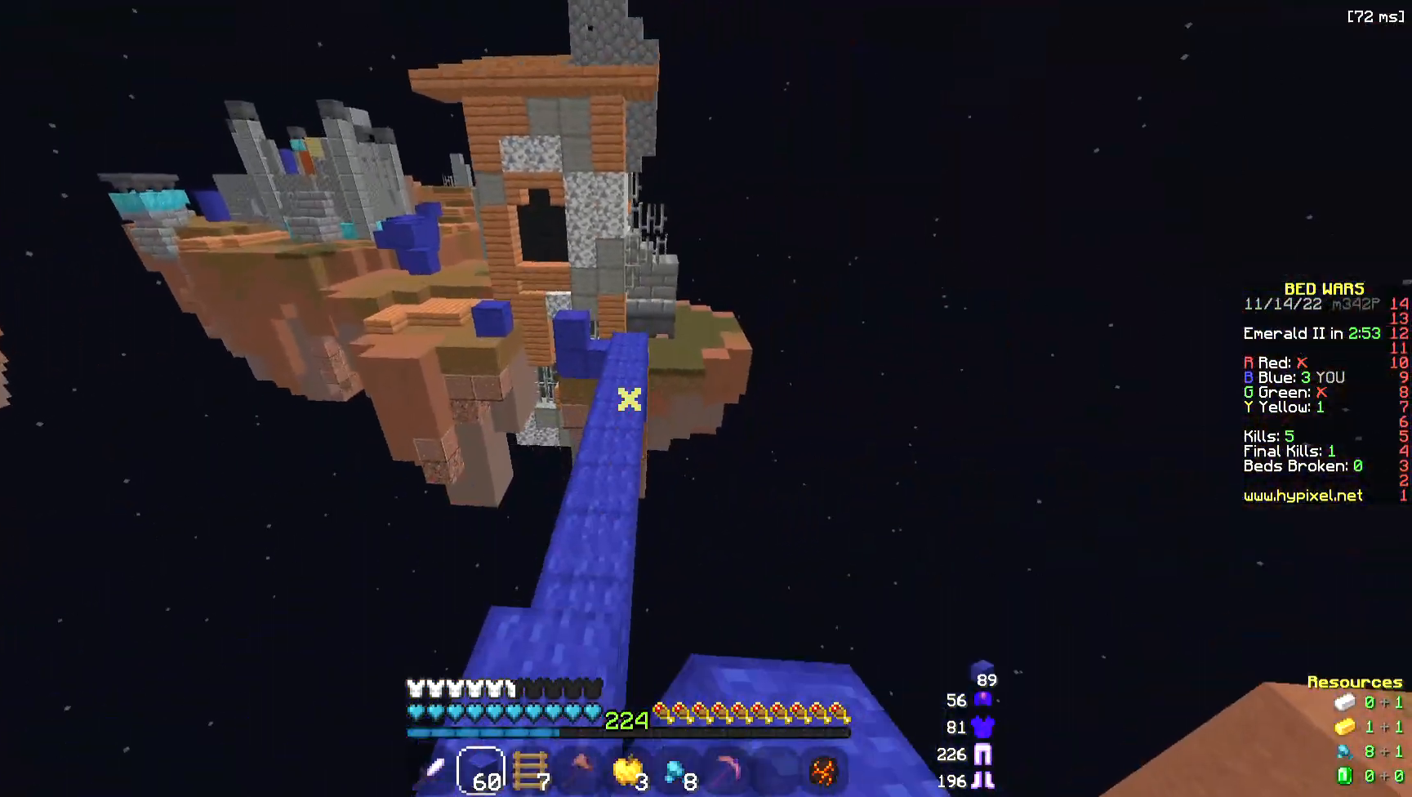
{"keys": ["space", "w"], "mouse": [], "events": [[113, "mouse_left", "down"], [188, "mouse_left", "up"], [301, "mouse_left", "down"], [451, "mouse_left", "up"]]}
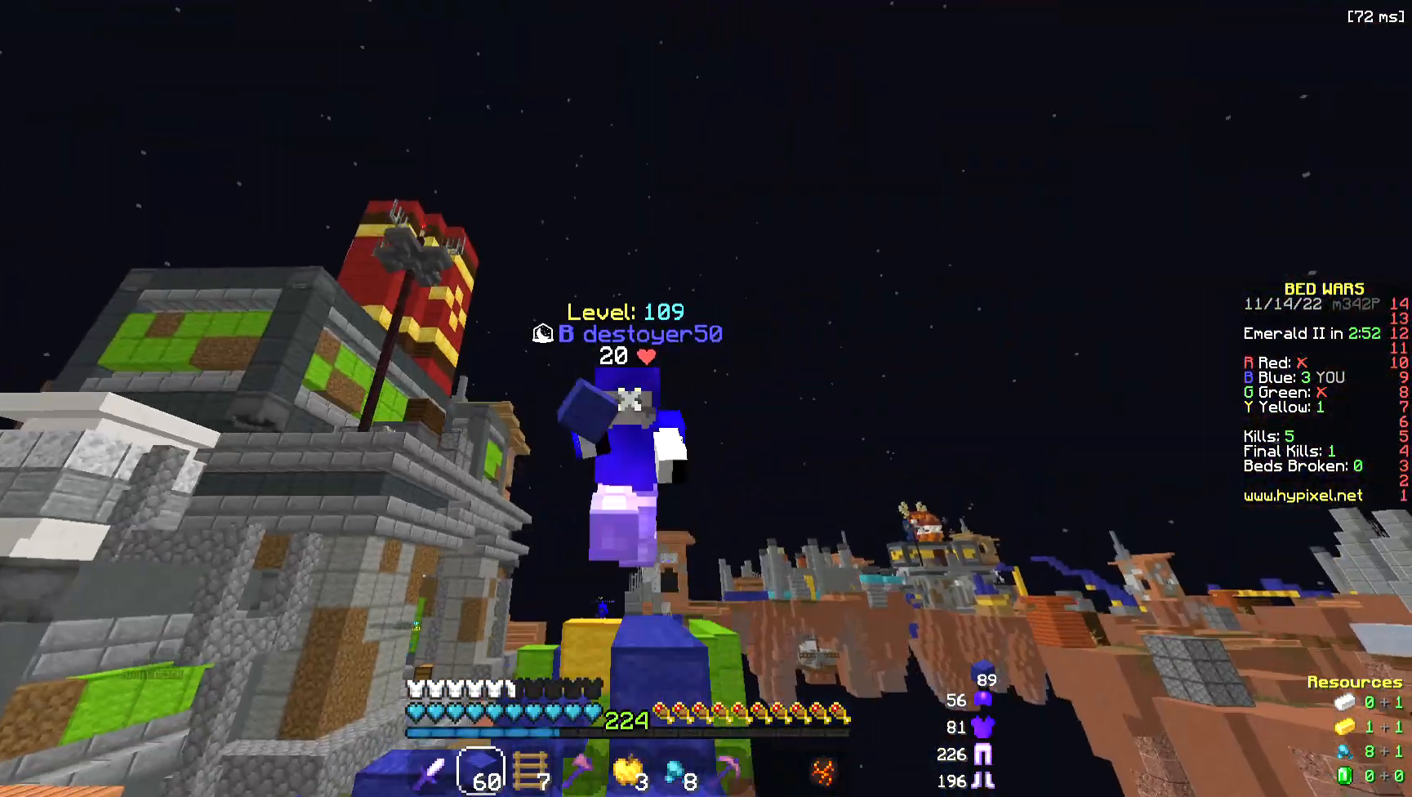
{"keys": ["w"], "mouse": ["left"], "events": [[301, "space", "up"], [414, "mouse_left", "down"]]}
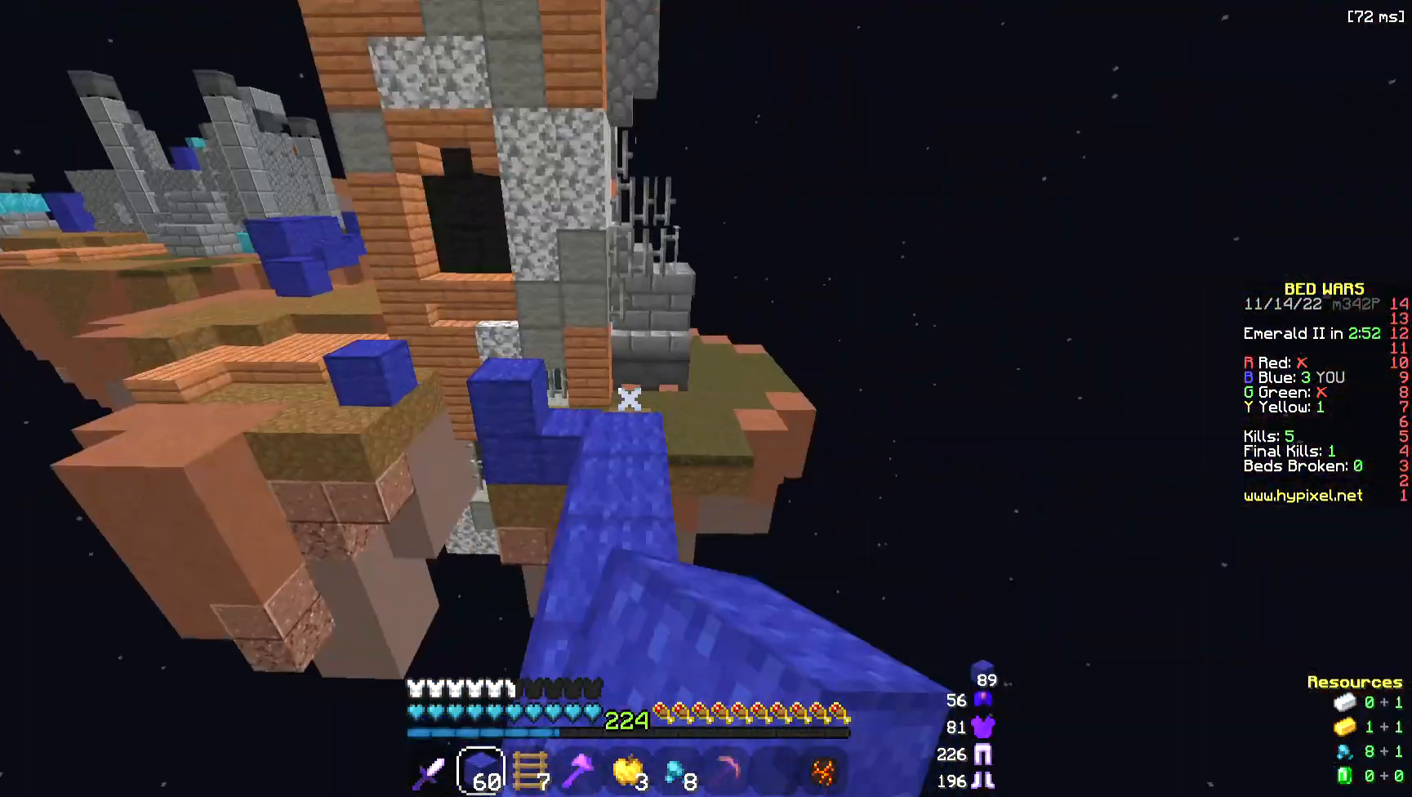
{"keys": ["w"], "mouse": [], "events": [[226, "mouse_left", "up"]]}